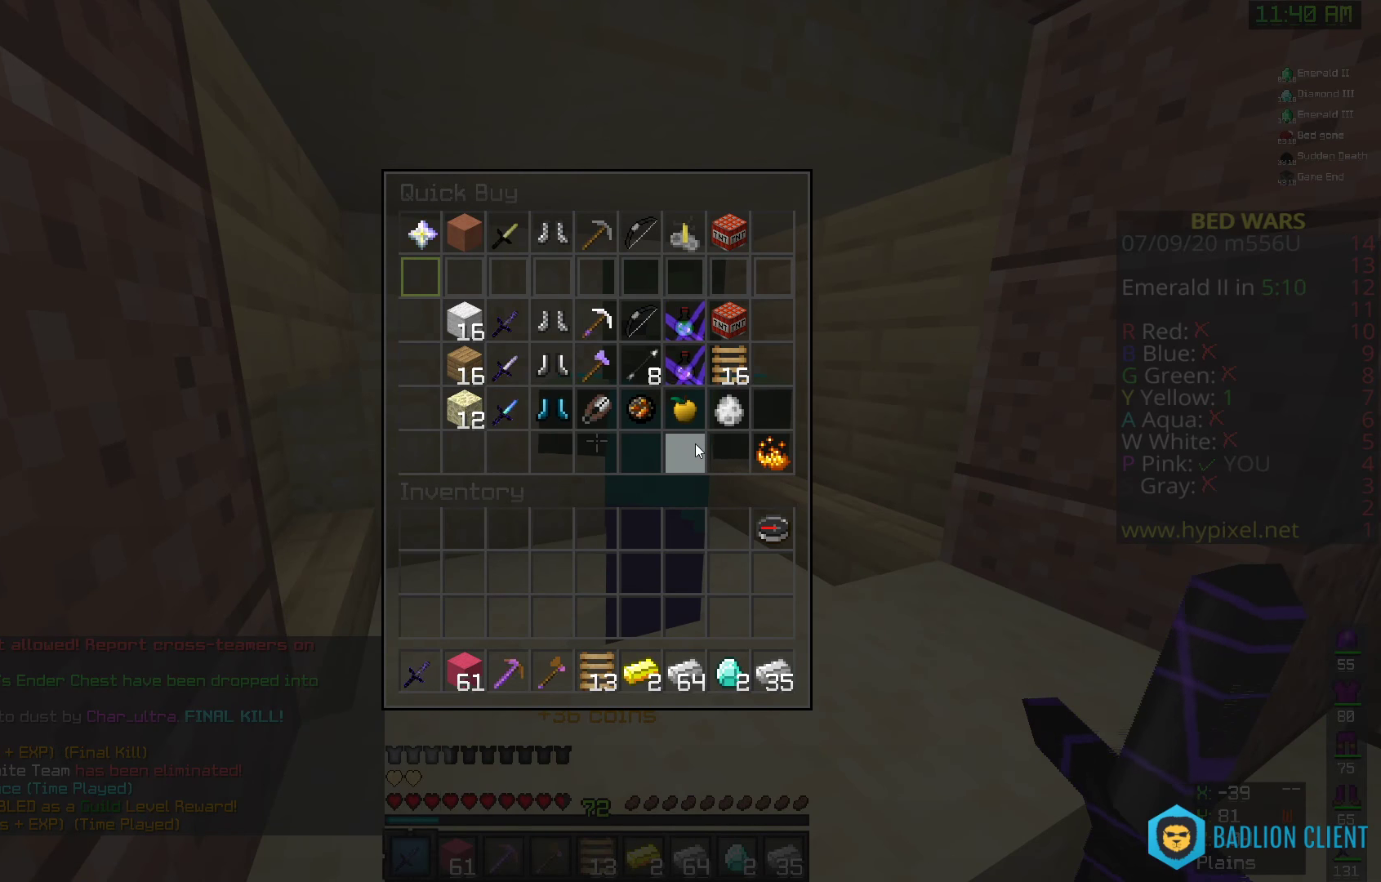
Gameplay with keyboard and mouse; each line is a JSON object with the keys and mouse buttons held at the frame after it. "events" lists presses ("down") and releases ("up") of "a", "d", "s", "space", "w", "mouse_left" and "mouse_right" between this image and that frame as [ms after this image, input, new state], when the widget could be followed in between. "mouse_left", "mouse_right" = the "left", "right" buttons of the "mouse" list. No other keys are recorded. Fast repeated clicks can show as one long hold. Mouse movement is not recorded.
{"keys": [], "mouse": [], "events": []}
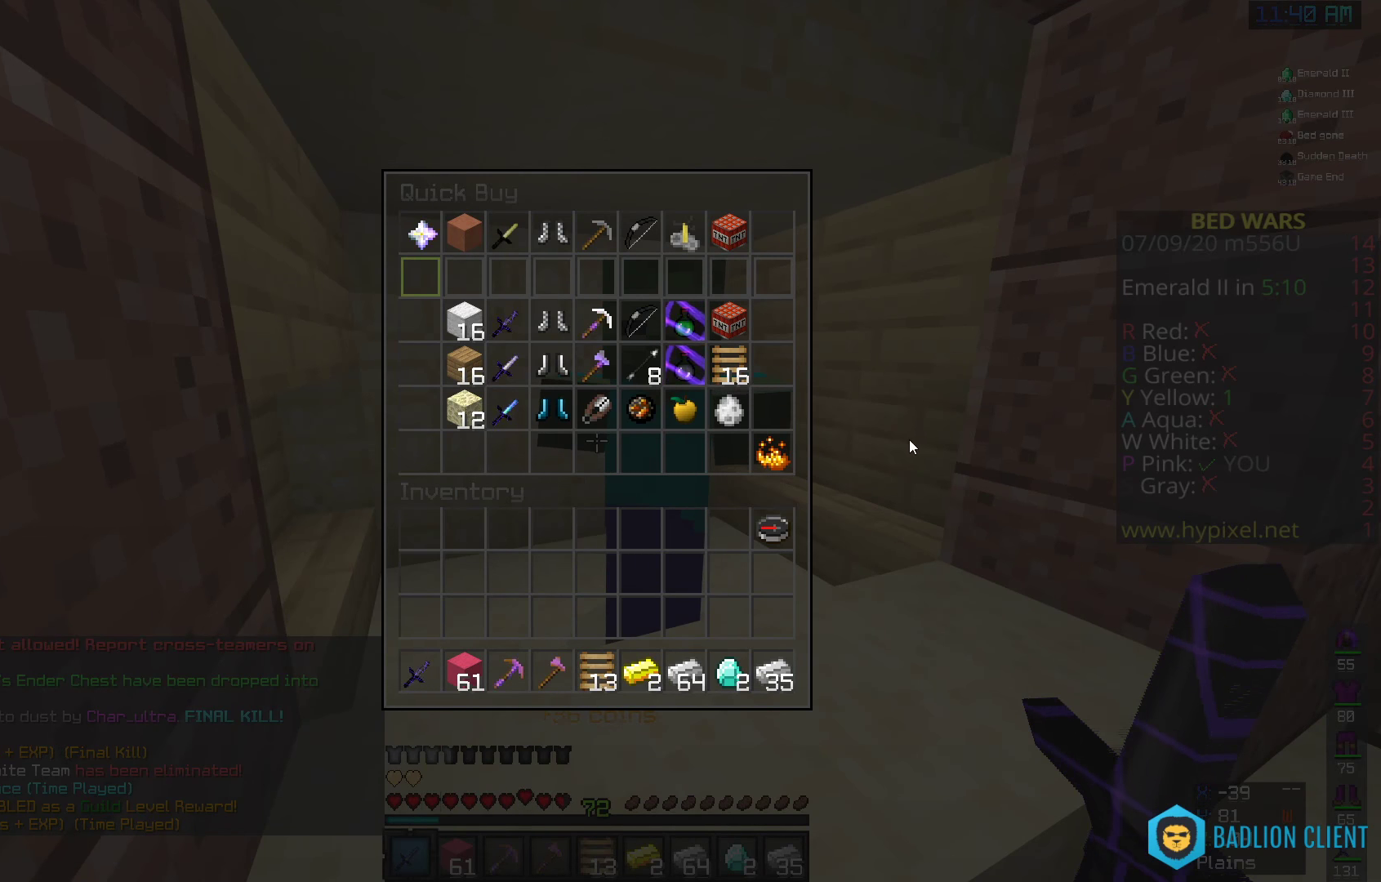
{"keys": [], "mouse": []}
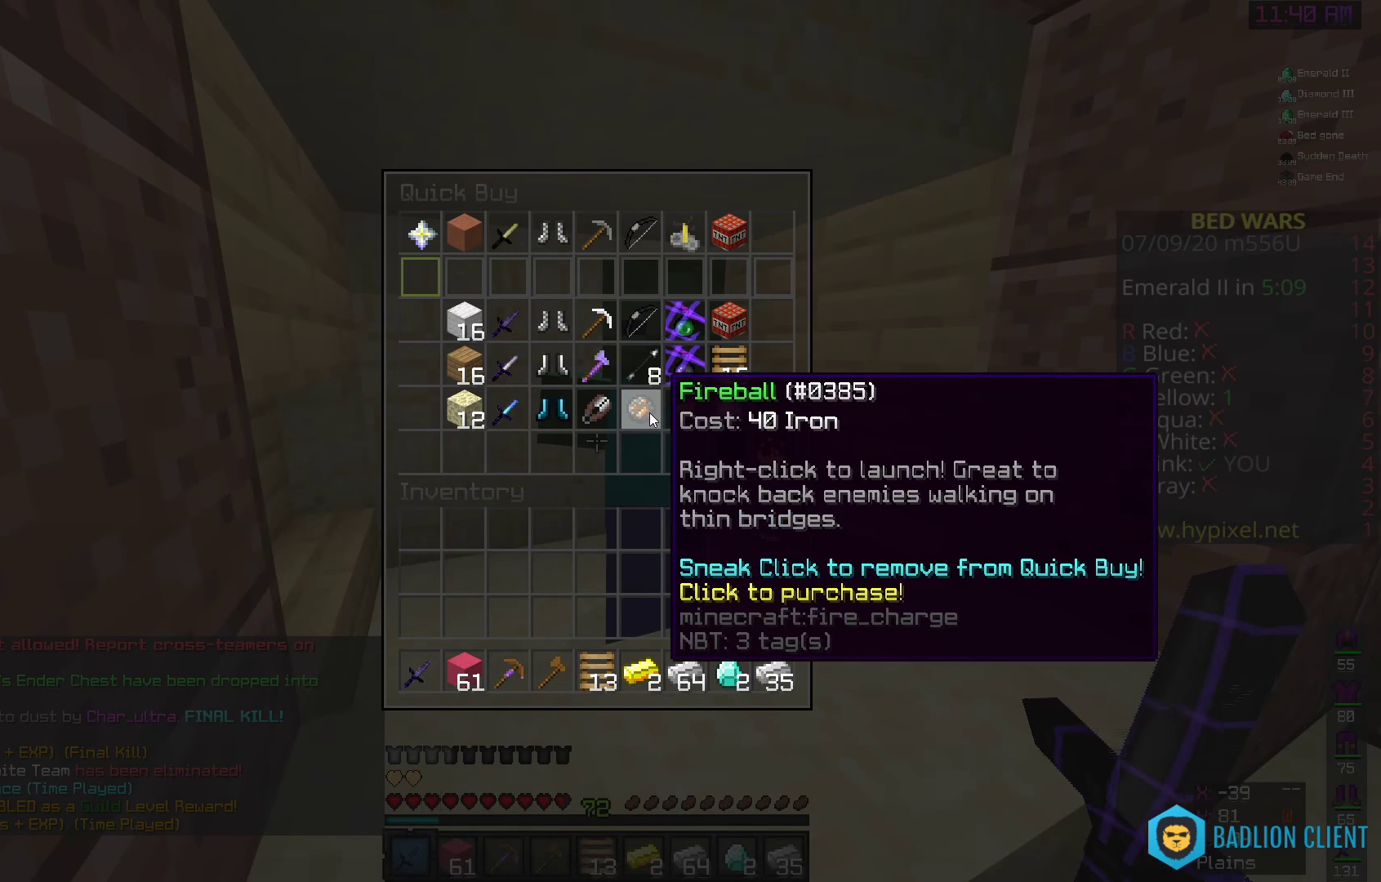
{"keys": [], "mouse": []}
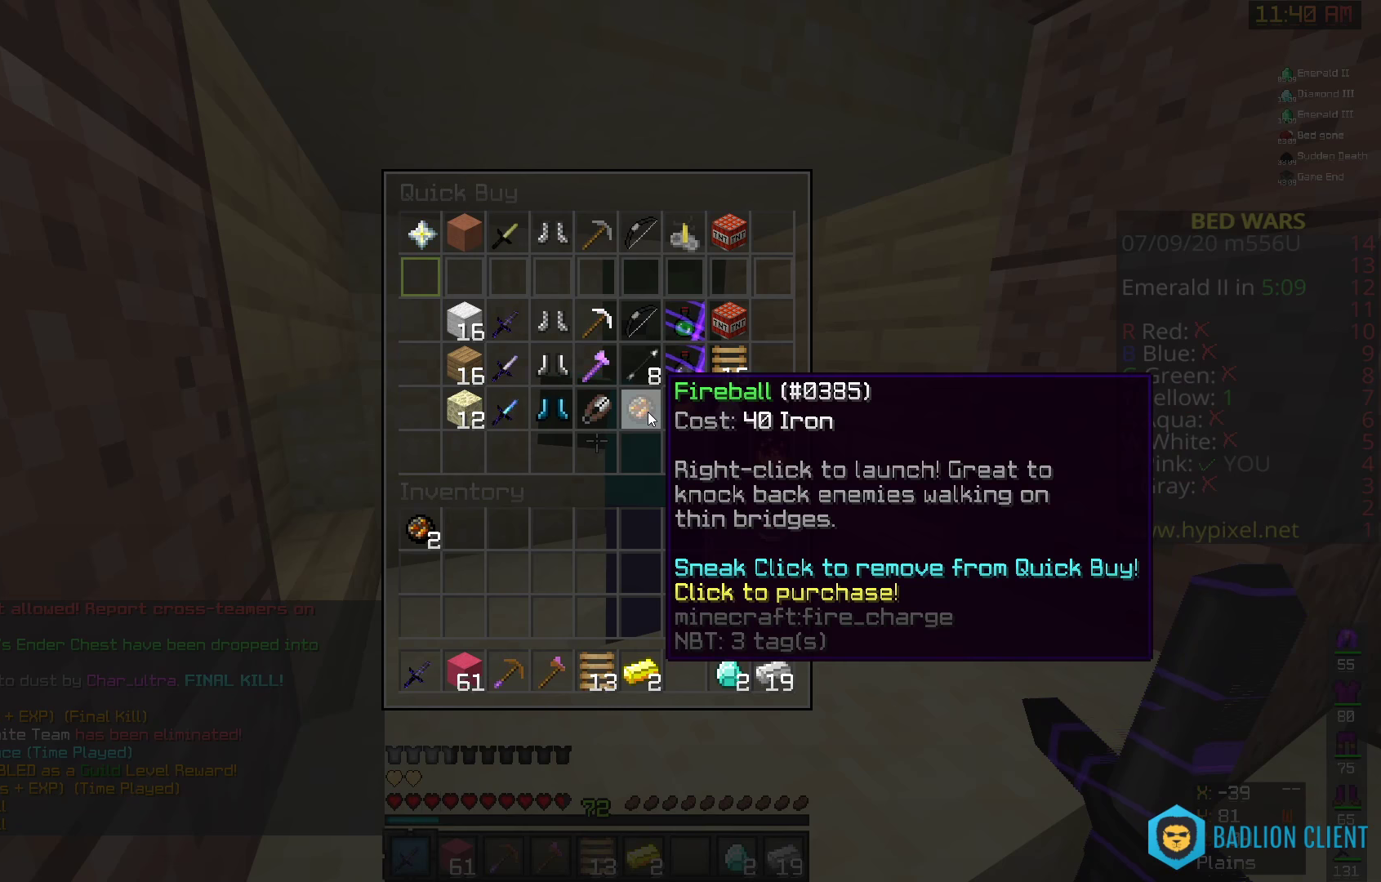
{"keys": [], "mouse": [], "events": []}
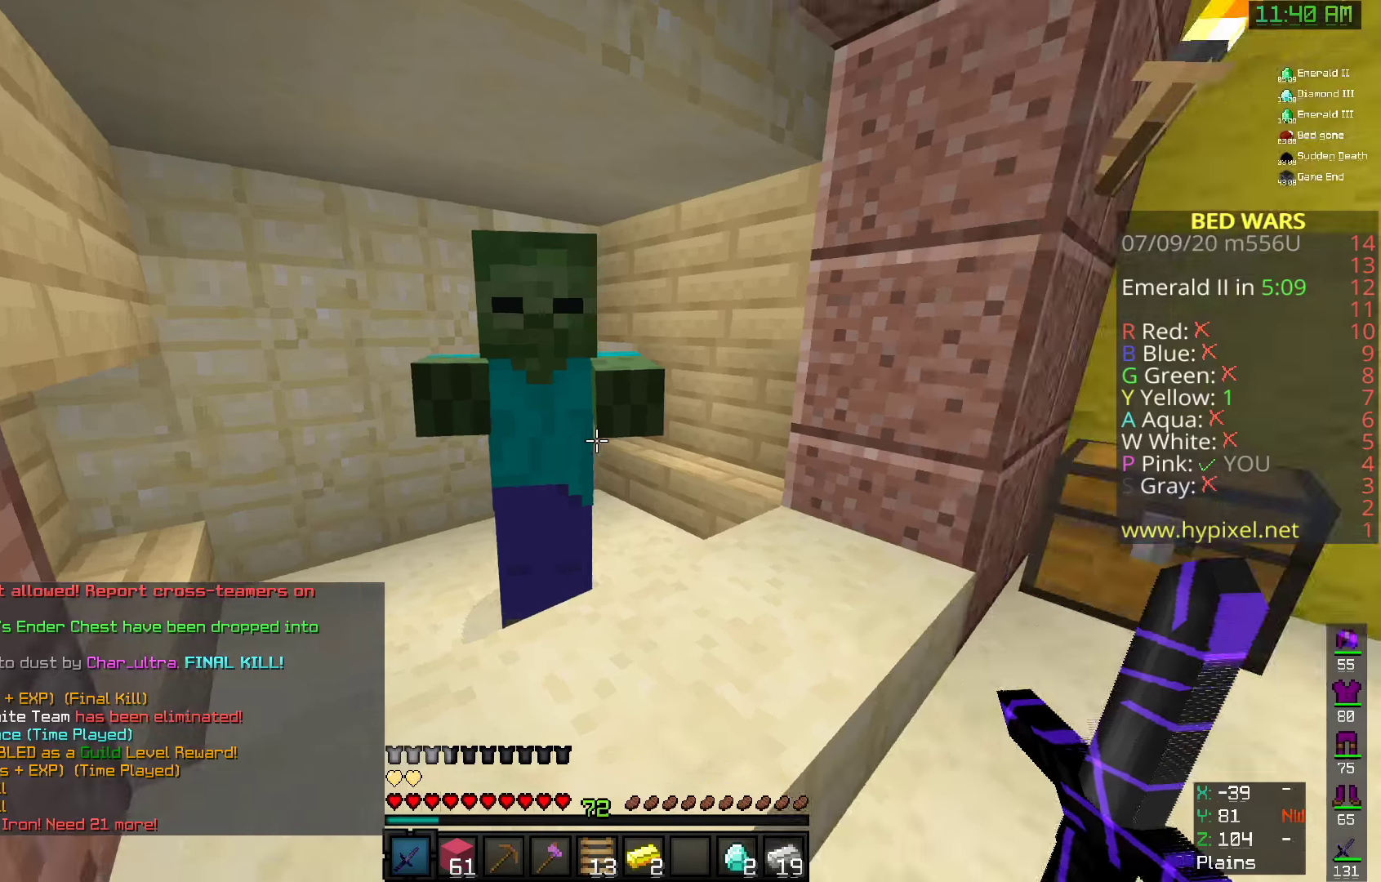
{"keys": ["d", "space", "w"], "mouse": [], "events": [[58, "w", "down"], [300, "d", "down"], [500, "space", "down"]]}
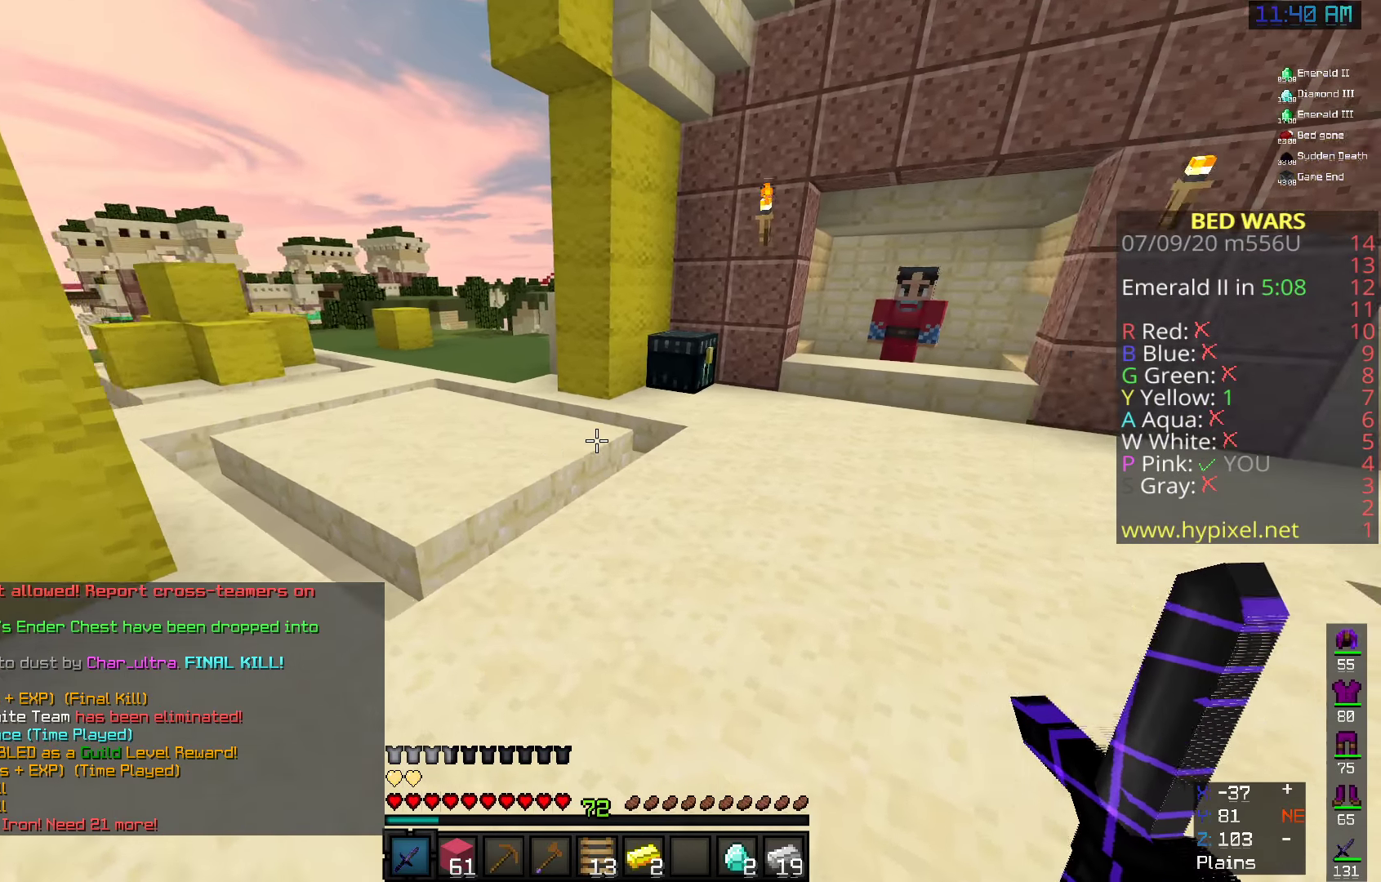
{"keys": [], "mouse": []}
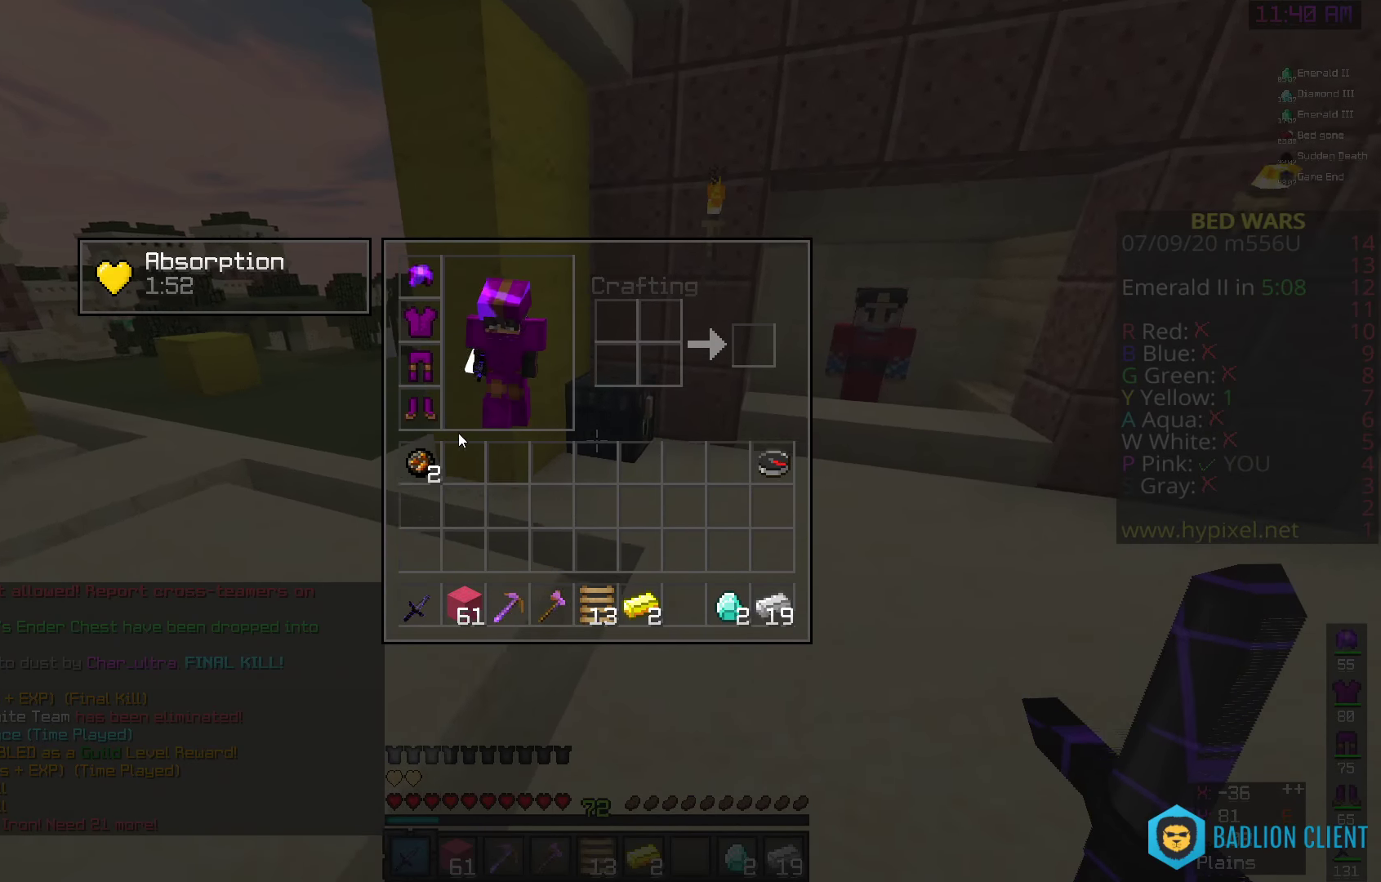
{"keys": [], "mouse": []}
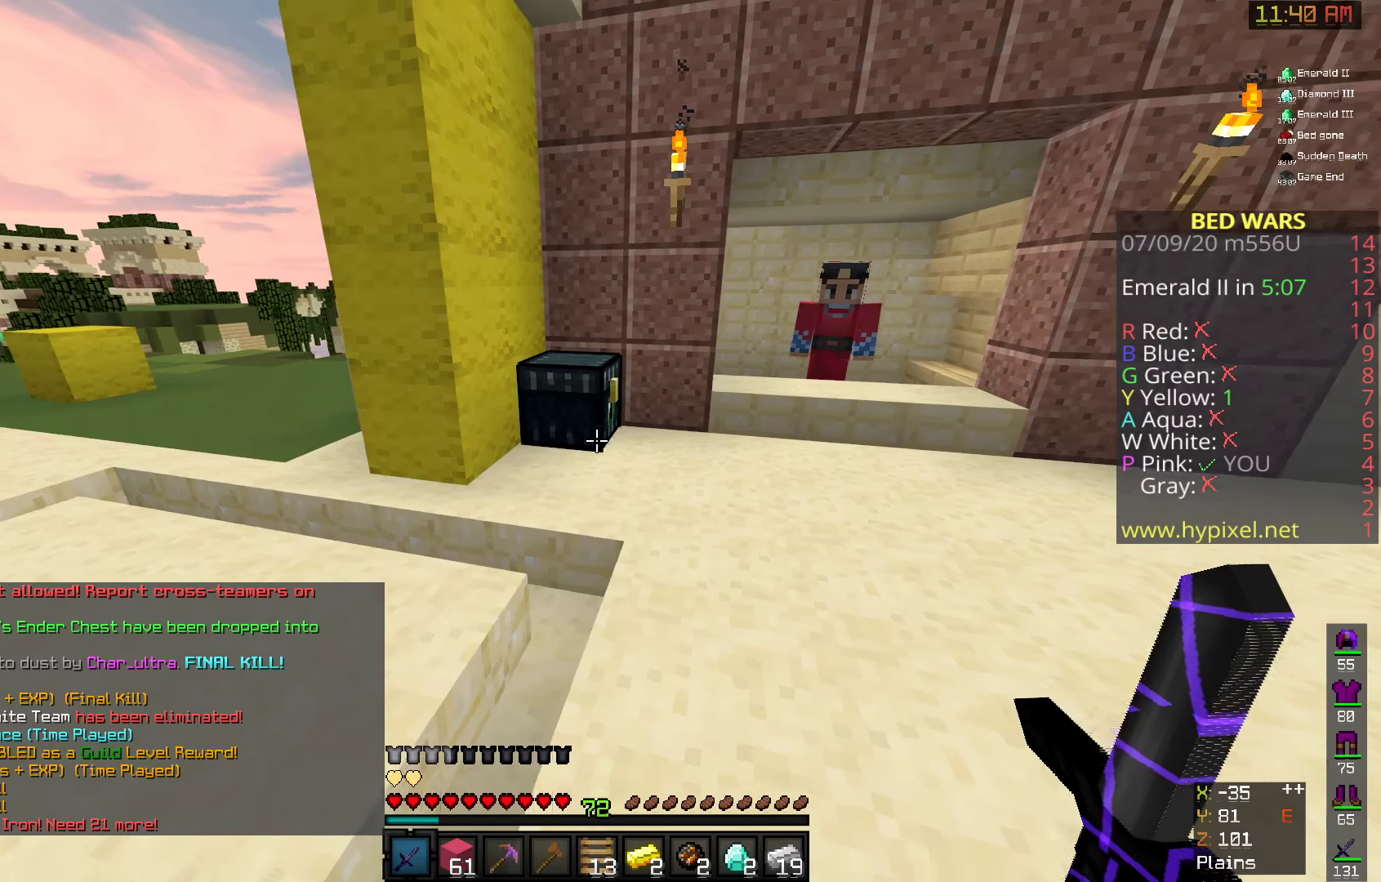
{"keys": [], "mouse": []}
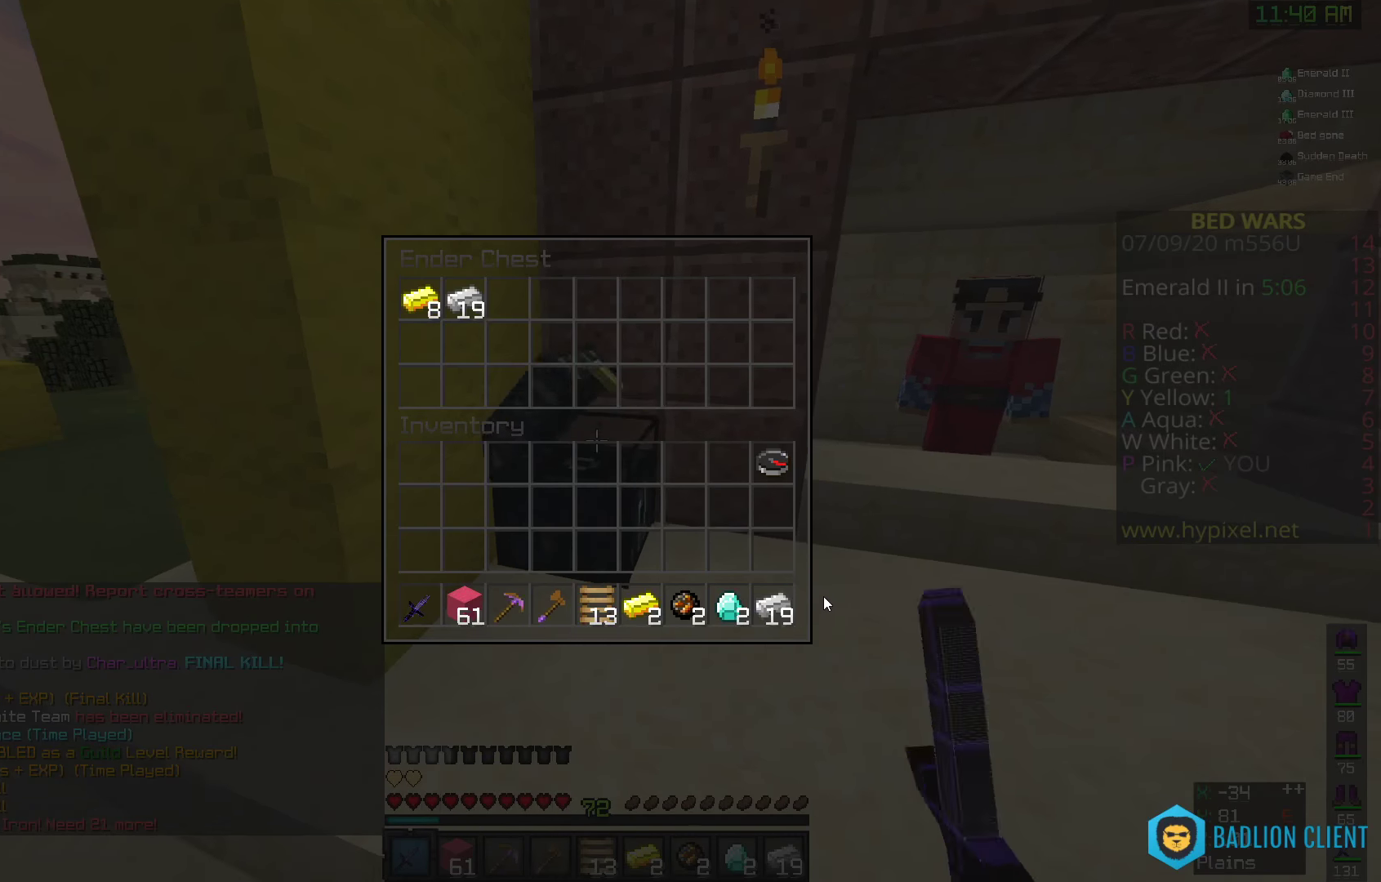
{"keys": [], "mouse": [], "events": []}
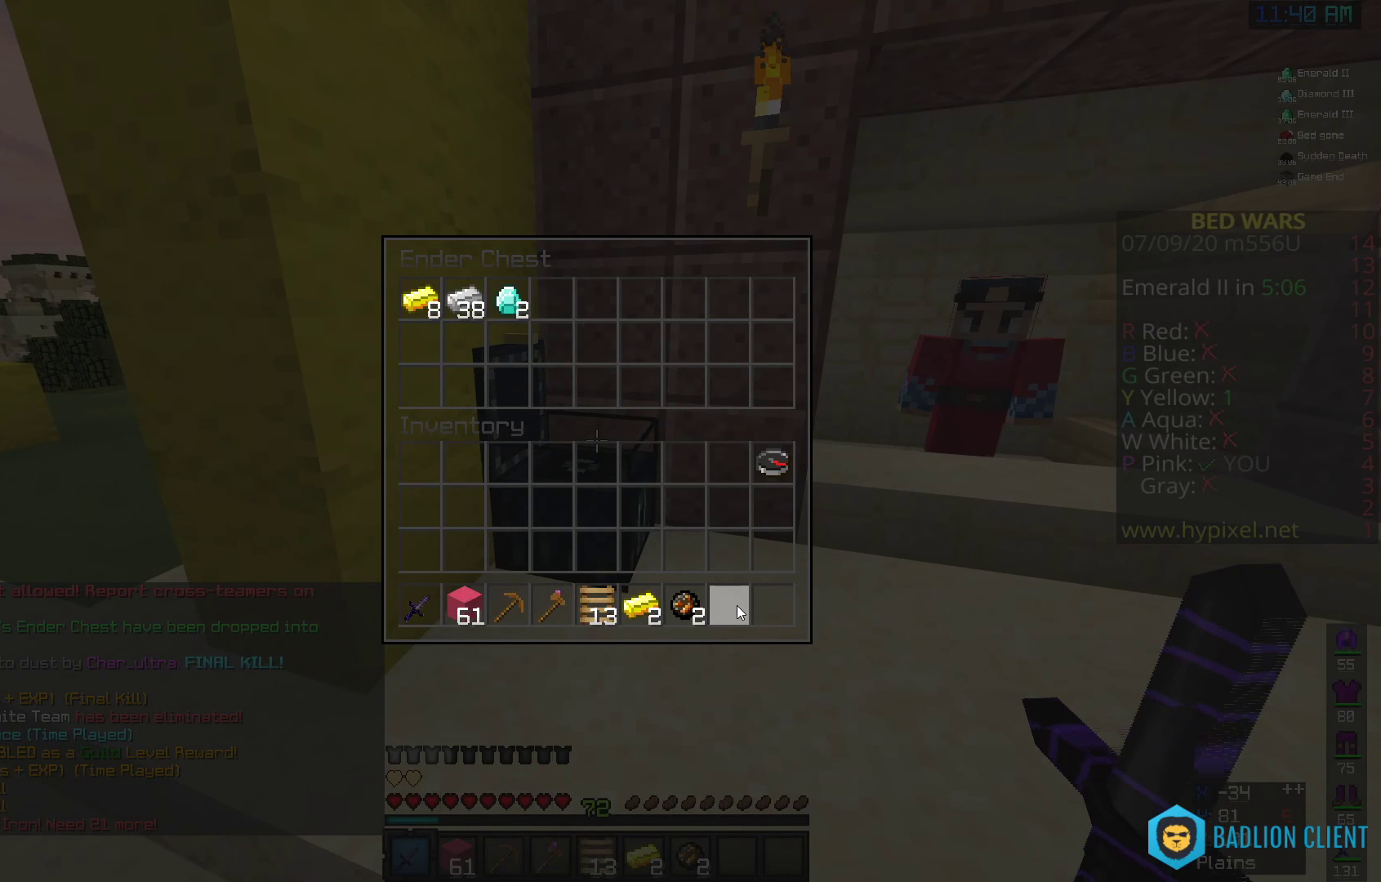
{"keys": [], "mouse": [], "events": []}
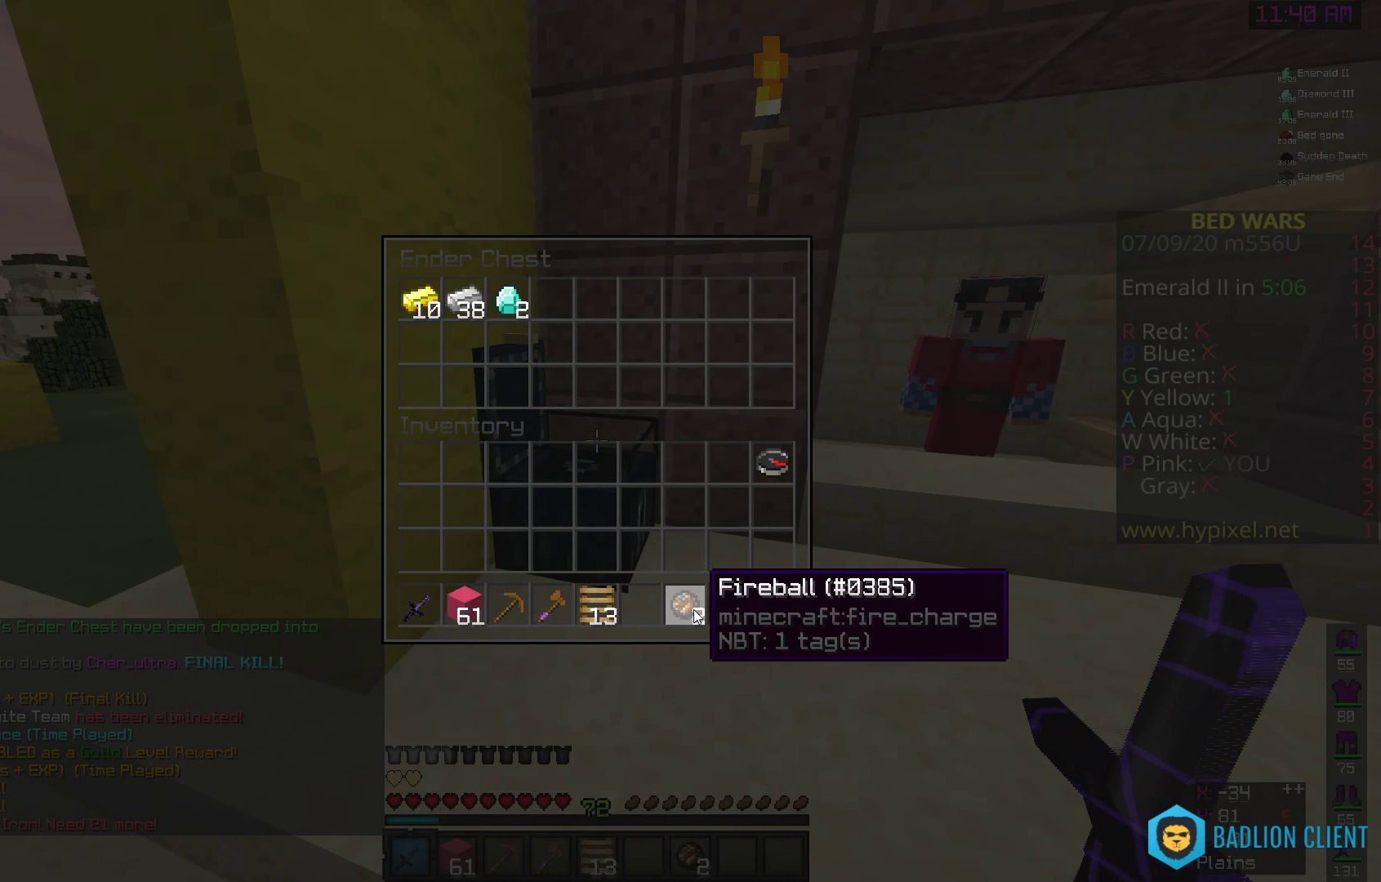
{"keys": [], "mouse": [], "events": []}
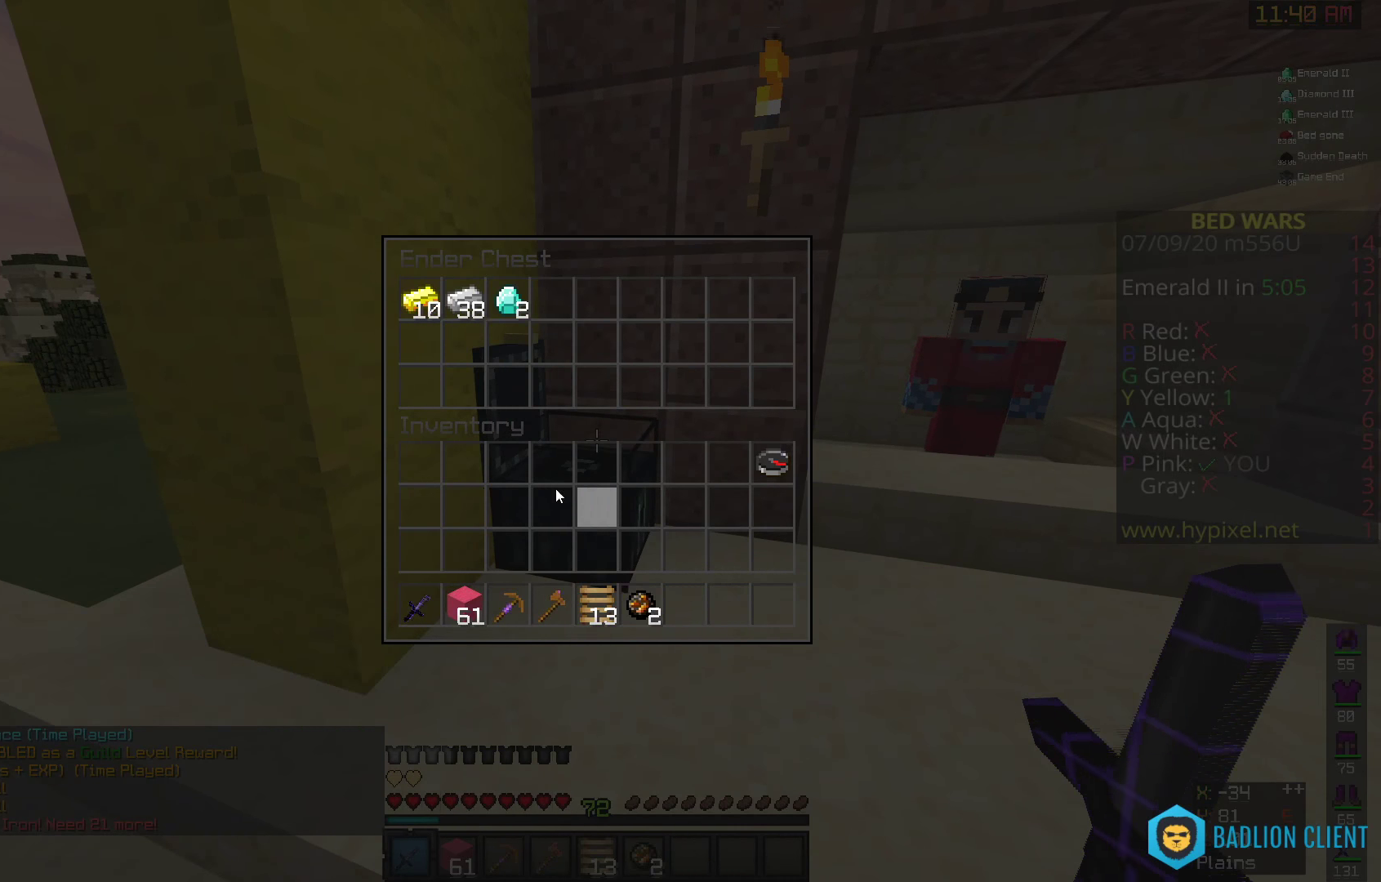
{"keys": ["w"], "mouse": [], "events": [[500, "w", "down"]]}
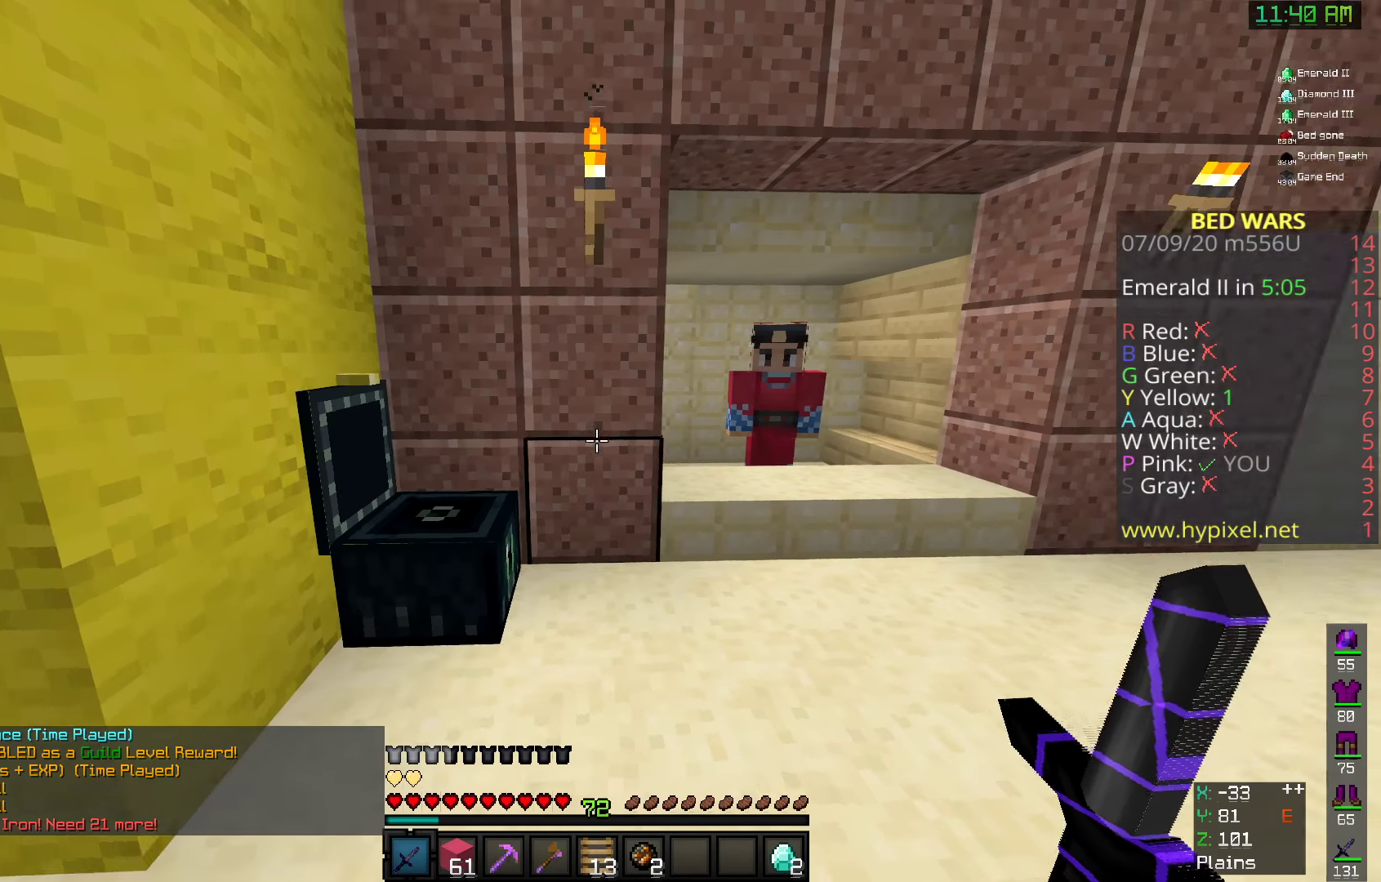
{"keys": ["w"], "mouse": ["left"], "events": [[200, "d", "down"], [250, "mouse_left", "down"], [350, "d", "up"]]}